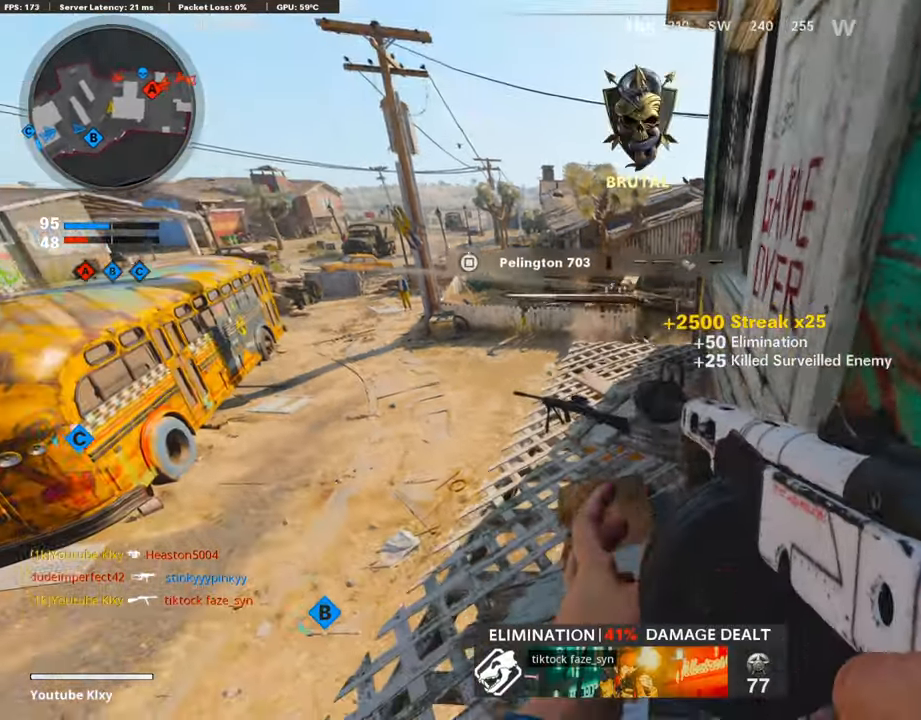
Gameplay with a controller (PlayStation layout); each line is a JSON object with the inputs held at the frame after it. "events" lists button and stick changes between this image and that frame as [ms after this image, input, new state], when the widget could be followed in between.
{"buttons": [], "left_stick": "center", "right_stick": "center", "events": [[201, "left_stick", "center"], [286, "left_stick", "left"], [387, "left_stick", "center"], [504, "R3", "up"]]}
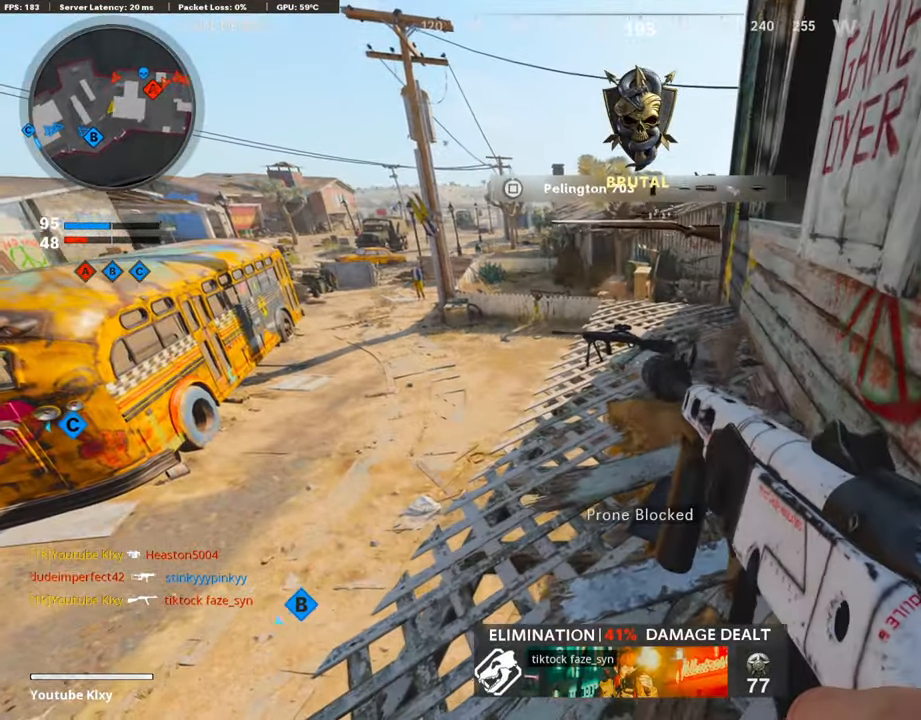
{"buttons": ["R3"], "left_stick": "down", "right_stick": "center", "events": [[236, "right_stick", "right"], [253, "left_stick", "down"], [370, "right_stick", "center"], [421, "R3", "down"]]}
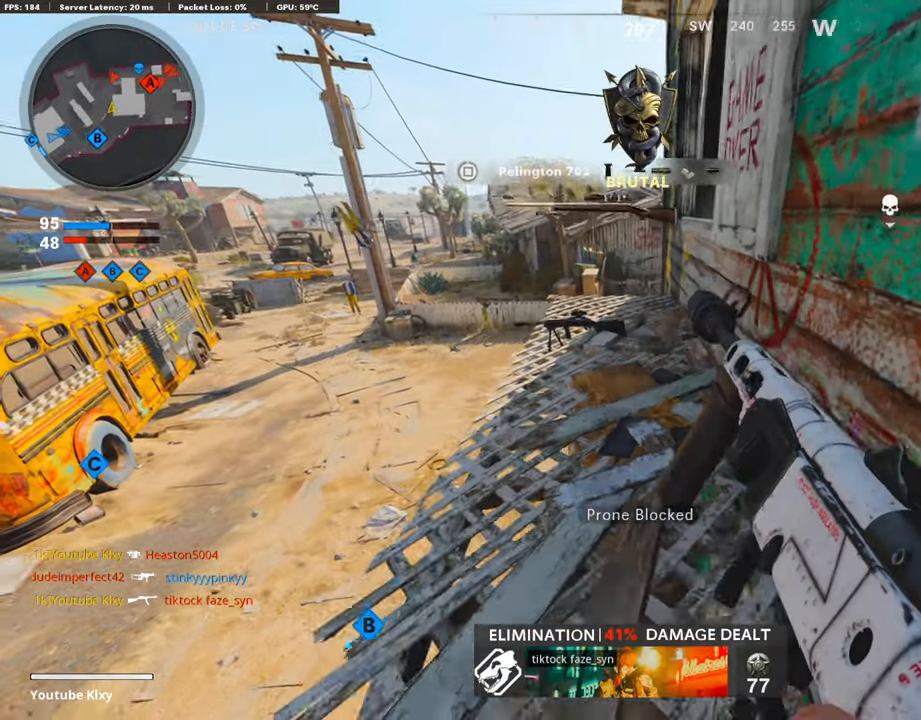
{"buttons": ["R3"], "left_stick": "center", "right_stick": "center", "events": [[51, "left_stick", "center"]]}
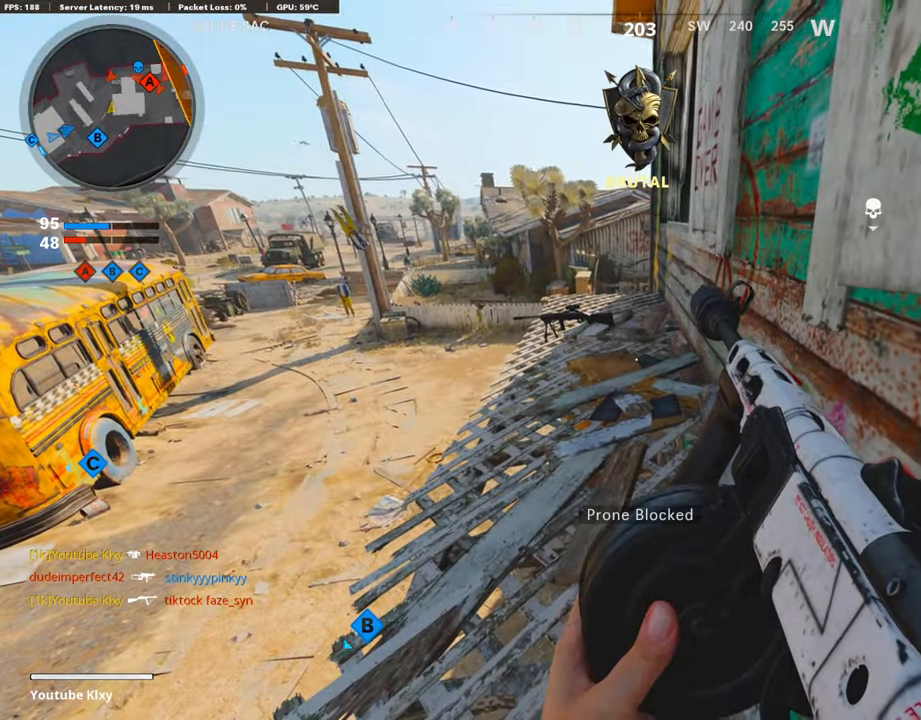
{"buttons": ["R3"], "left_stick": "center", "right_stick": "center", "events": [[34, "left_stick", "left"], [84, "R3", "up"], [185, "left_stick", "center"], [202, "R3", "down"]]}
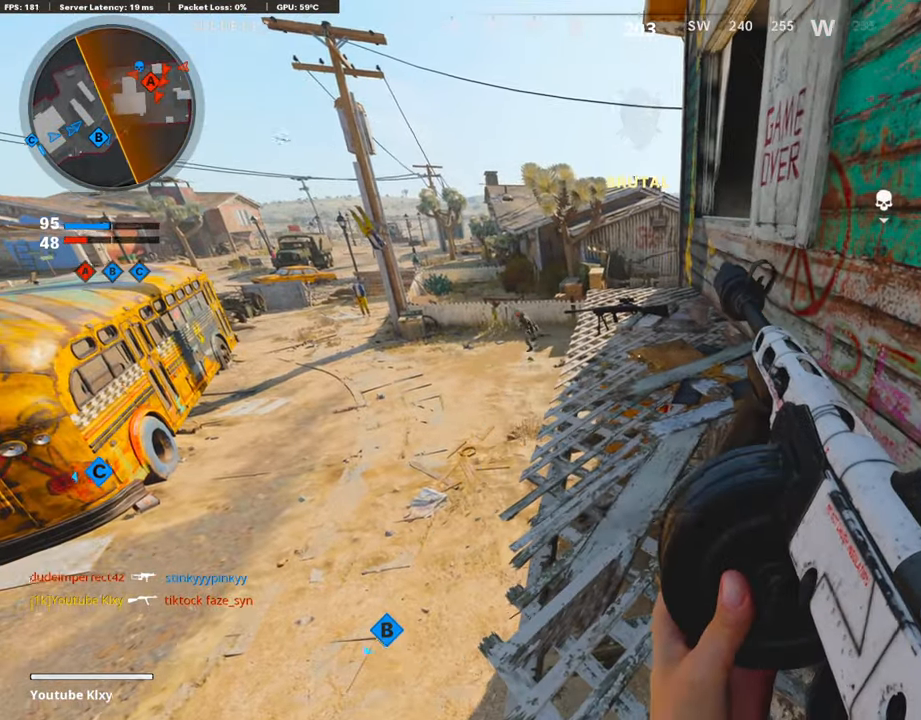
{"buttons": ["L1", "R1"], "left_stick": "center", "right_stick": "up-left", "events": [[134, "R3", "up"], [134, "right_stick", "left"], [235, "L1", "down"], [403, "right_stick", "up-left"], [504, "R1", "down"]]}
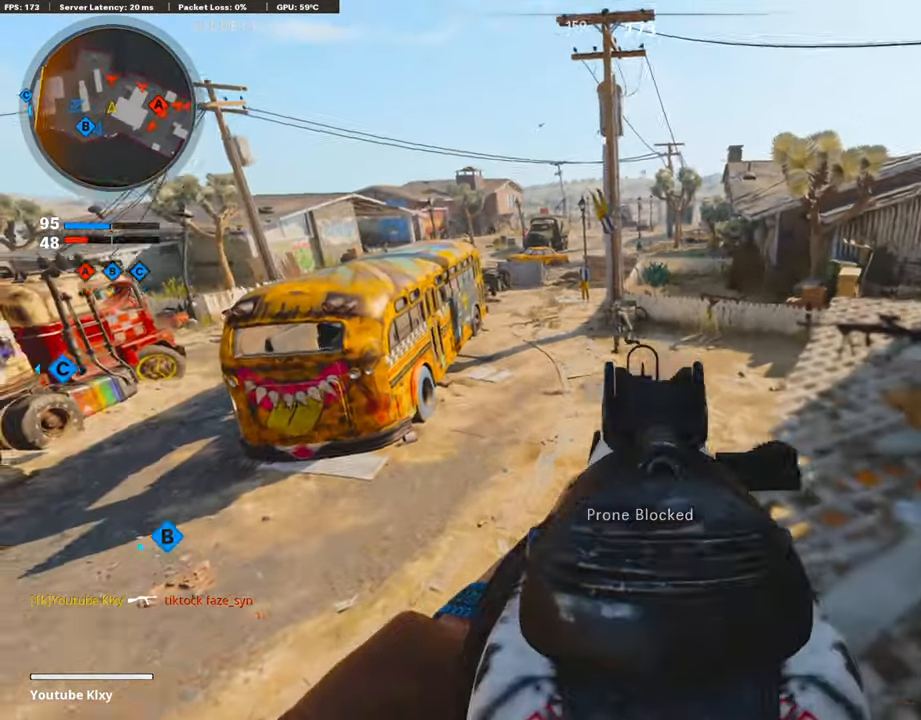
{"buttons": ["L1", "R1"], "left_stick": "center", "right_stick": "center", "events": [[152, "left_stick", "down"], [219, "right_stick", "up"], [270, "left_stick", "center"], [320, "left_stick", "right"], [320, "right_stick", "center"], [471, "left_stick", "center"]]}
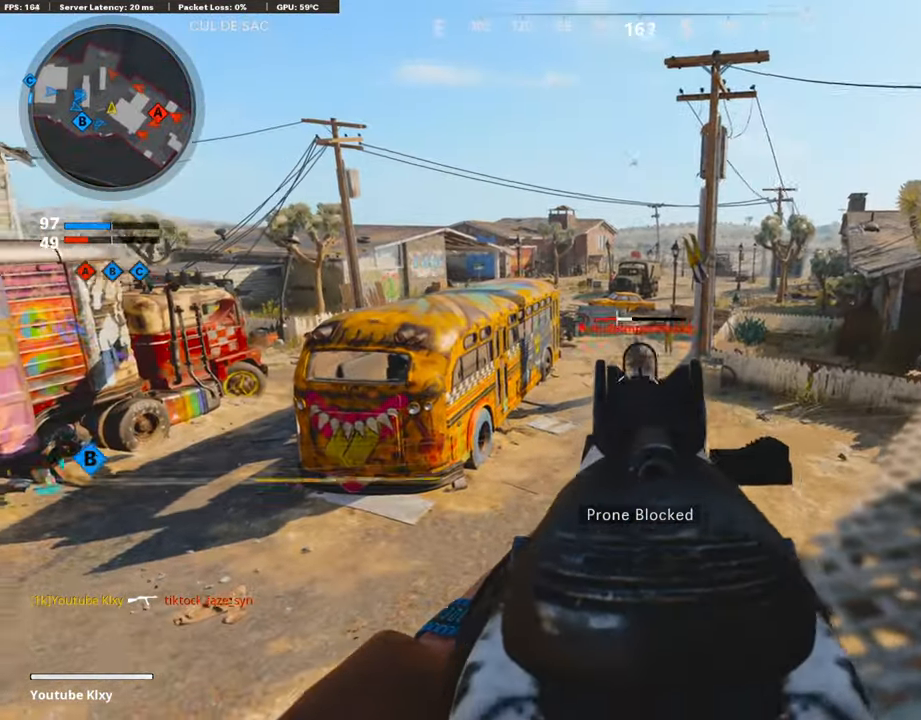
{"buttons": [], "left_stick": "center", "right_stick": "right", "events": [[34, "left_stick", "down-left"], [203, "left_stick", "center"], [270, "L1", "up"], [287, "right_stick", "right"], [320, "R1", "up"]]}
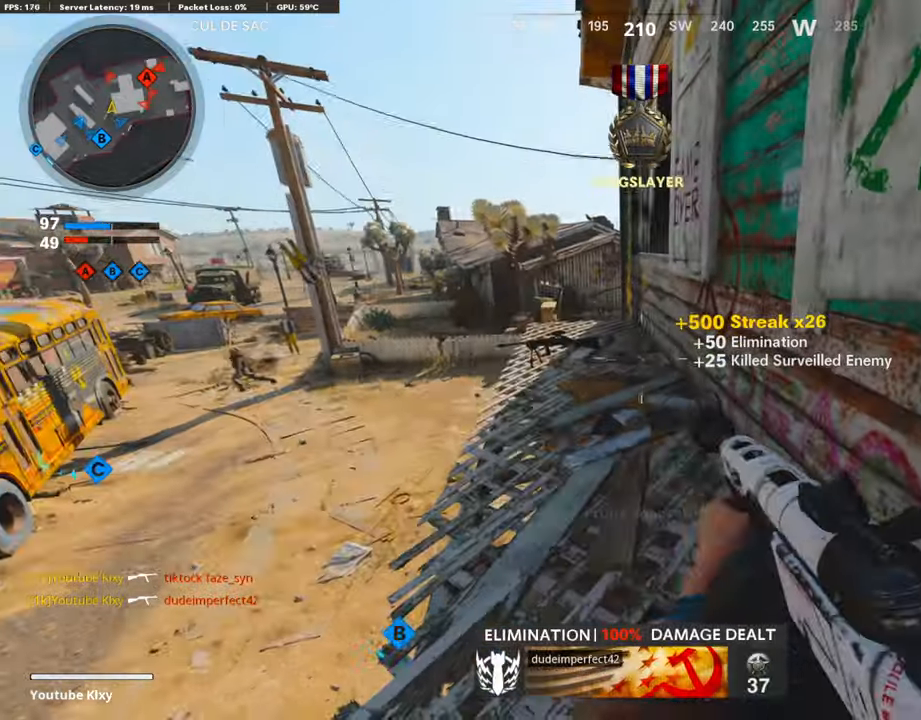
{"buttons": ["L1"], "left_stick": "up-left", "right_stick": "up-left", "events": [[17, "L1", "down"], [17, "right_stick", "center"], [270, "R3", "down"], [337, "left_stick", "up-left"], [354, "R3", "up"], [371, "right_stick", "left"], [505, "right_stick", "up-left"]]}
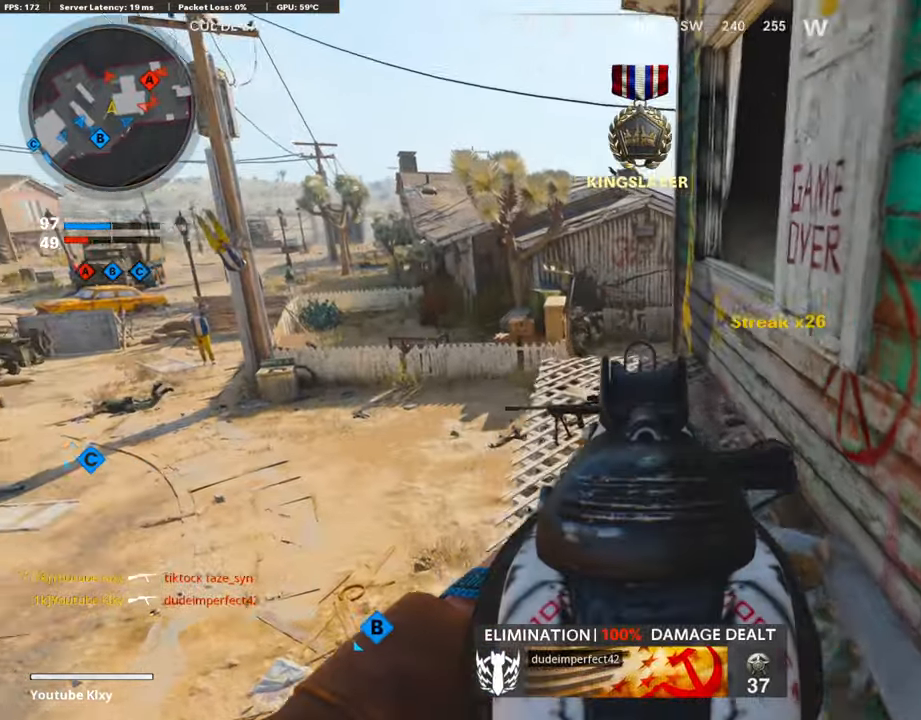
{"buttons": ["L1", "R1"], "left_stick": "up", "right_stick": "center", "events": [[152, "R1", "down"], [152, "left_stick", "down-right"], [219, "left_stick", "right"], [219, "right_stick", "right"], [354, "right_stick", "center"], [471, "left_stick", "up"]]}
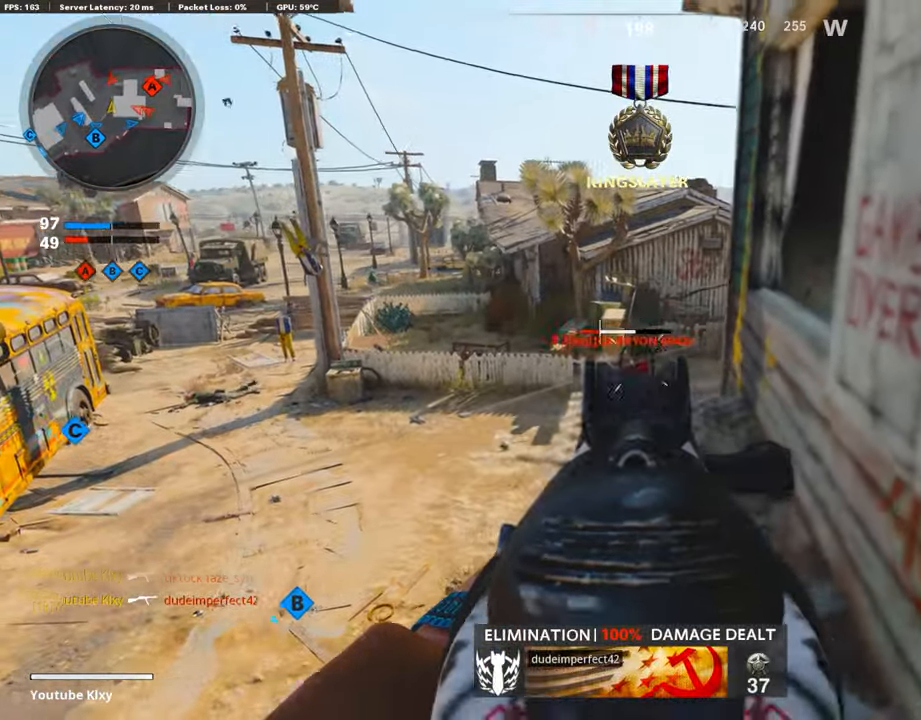
{"buttons": ["R1"], "left_stick": "center", "right_stick": "right", "events": [[67, "left_stick", "left"], [135, "right_stick", "down"], [286, "left_stick", "up-right"], [353, "right_stick", "center"], [505, "L1", "up"], [505, "left_stick", "center"], [505, "right_stick", "right"]]}
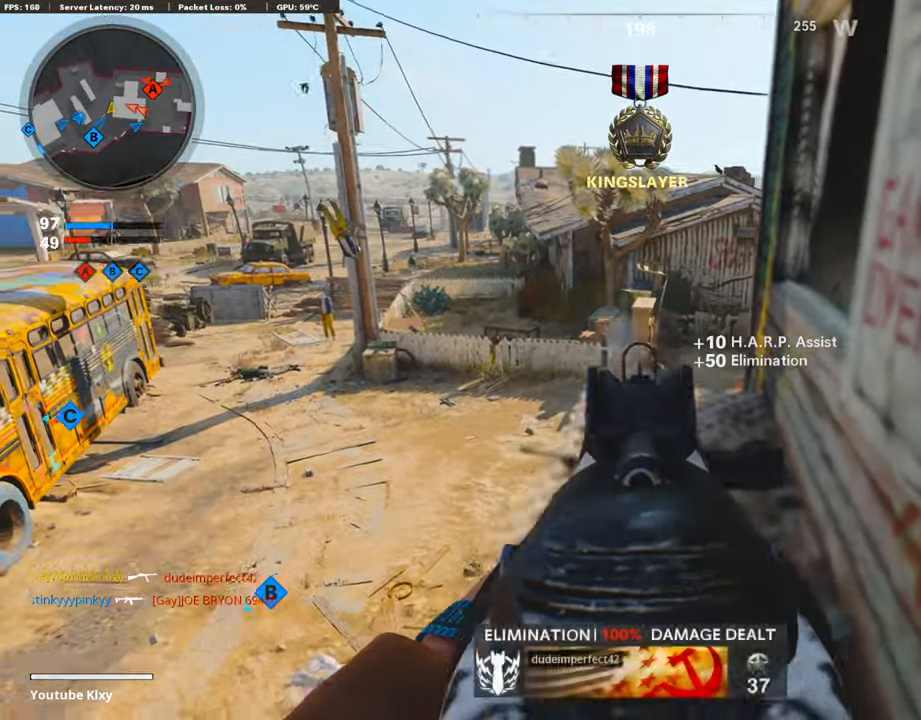
{"buttons": ["L1"], "left_stick": "up-left", "right_stick": "up-left", "events": [[33, "R1", "up"], [67, "left_stick", "up-left"], [67, "right_stick", "center"], [134, "right_stick", "right"], [219, "L3", "down"], [370, "L3", "up"], [420, "L1", "down"], [488, "right_stick", "up-left"]]}
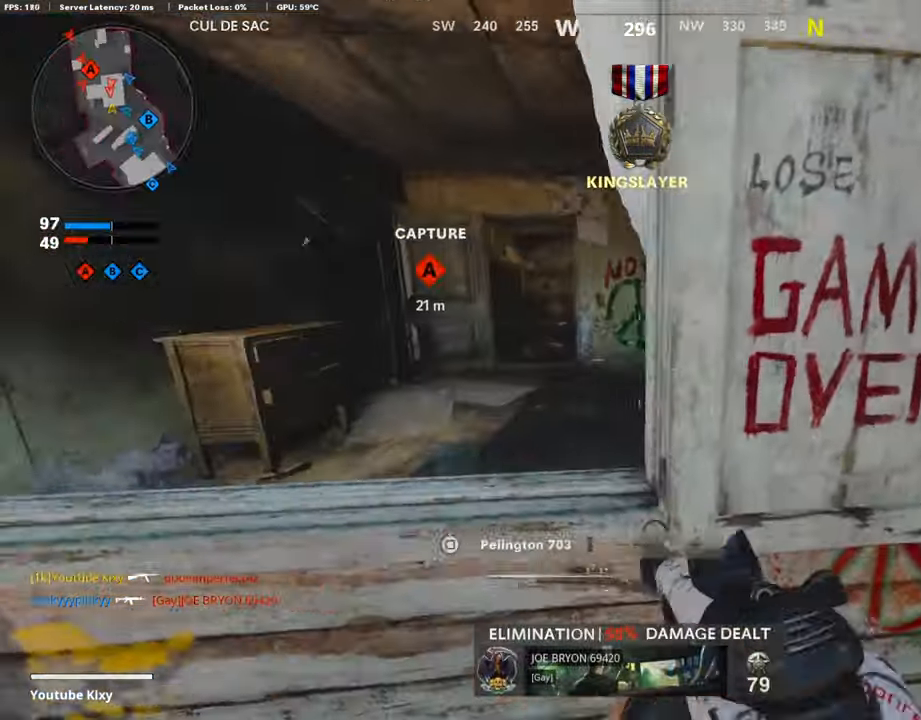
{"buttons": ["L1", "R1"], "left_stick": "up-right", "right_stick": "right", "events": [[33, "R3", "down"], [33, "right_stick", "up"], [134, "R3", "up"], [370, "right_stick", "center"], [420, "right_stick", "right"], [487, "R1", "down"], [487, "left_stick", "up-right"]]}
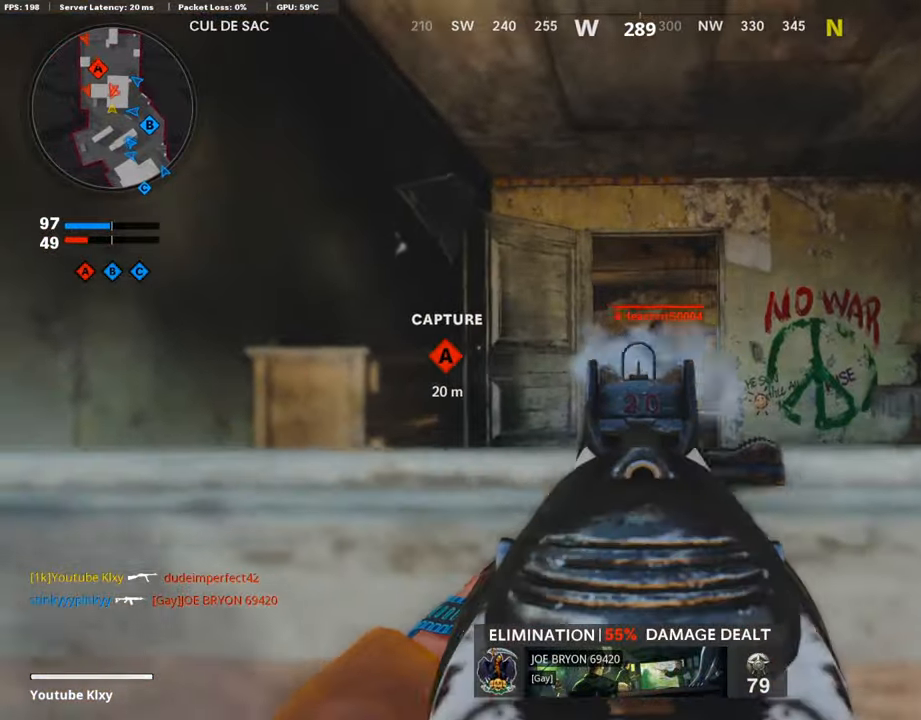
{"buttons": ["L1", "R1"], "left_stick": "right", "right_stick": "left", "events": [[68, "left_stick", "right"], [135, "right_stick", "down-right"], [354, "right_stick", "center"], [488, "right_stick", "left"]]}
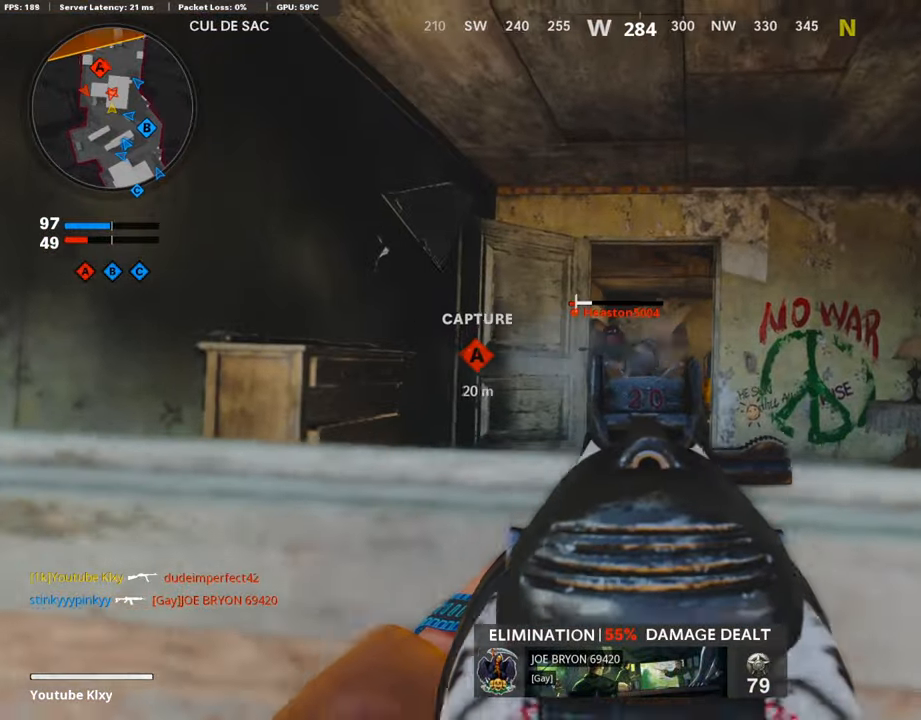
{"buttons": ["L3"], "left_stick": "up-right", "right_stick": "up-right", "events": [[303, "right_stick", "down-right"], [337, "L1", "up"], [404, "R1", "up"], [421, "left_stick", "up-right"], [488, "L3", "down"], [505, "right_stick", "up-right"]]}
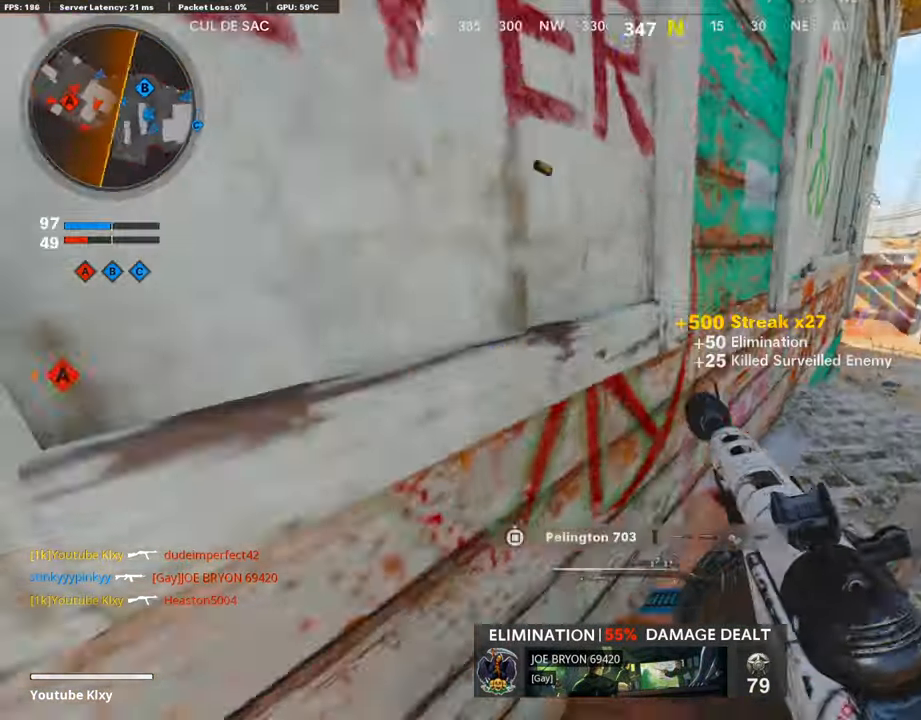
{"buttons": [], "left_stick": "center", "right_stick": "left", "events": [[17, "SQUARE", "down"], [17, "right_stick", "center"], [50, "L3", "up"], [50, "left_stick", "up"], [84, "SQUARE", "up"], [269, "left_stick", "left"], [303, "right_stick", "left"], [387, "R3", "down"], [387, "left_stick", "center"], [488, "R3", "up"]]}
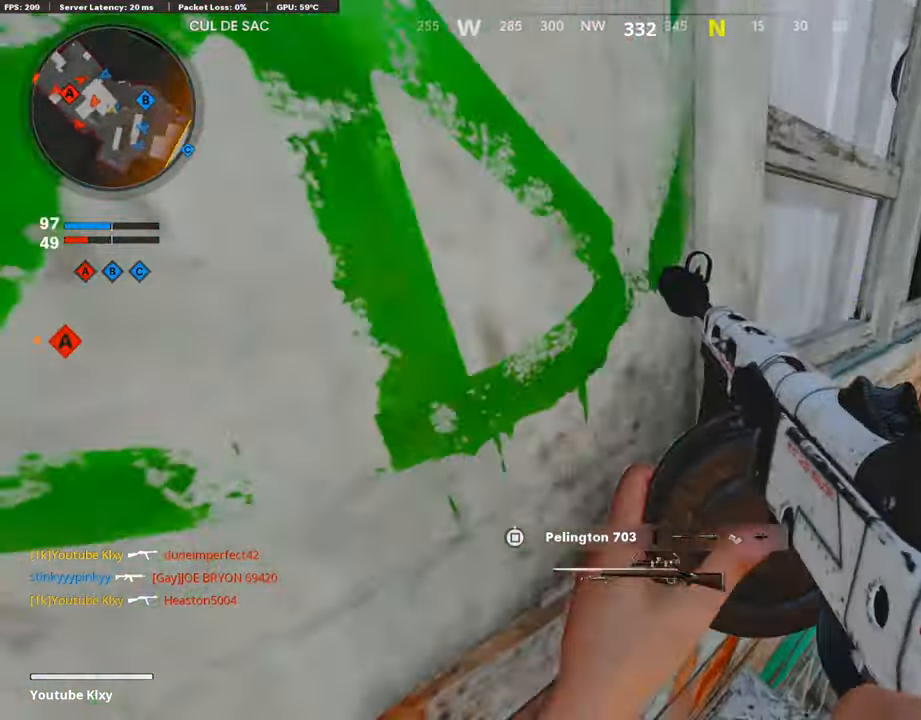
{"buttons": ["L1"], "left_stick": "center", "right_stick": "center", "events": [[16, "right_stick", "center"], [134, "L1", "down"], [134, "right_stick", "left"], [437, "right_stick", "center"]]}
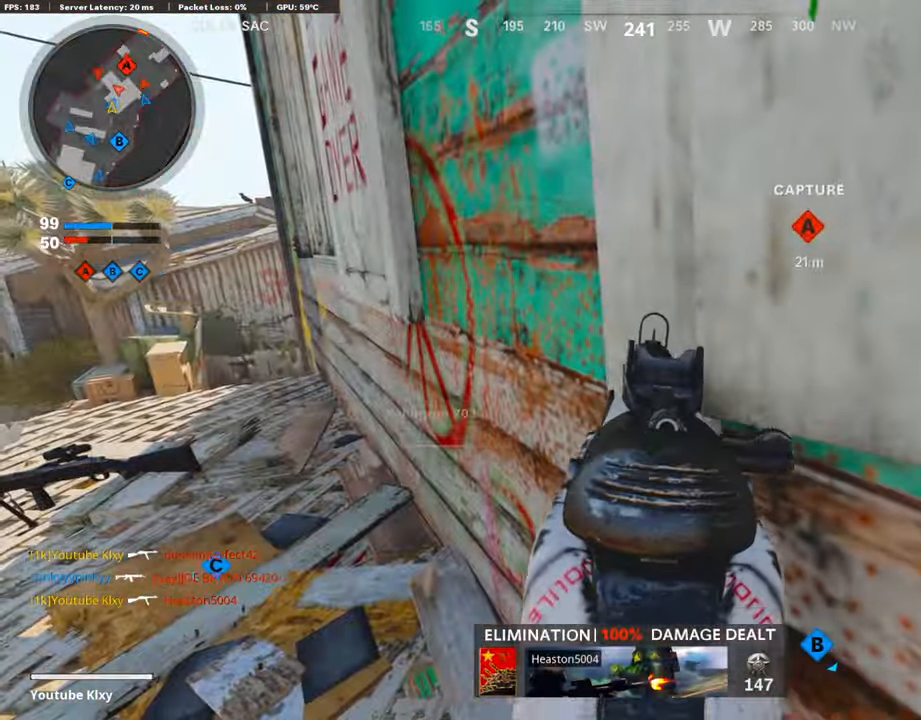
{"buttons": ["L1"], "left_stick": "center", "right_stick": "left", "events": [[101, "right_stick", "left"], [135, "left_stick", "down-right"], [353, "left_stick", "center"]]}
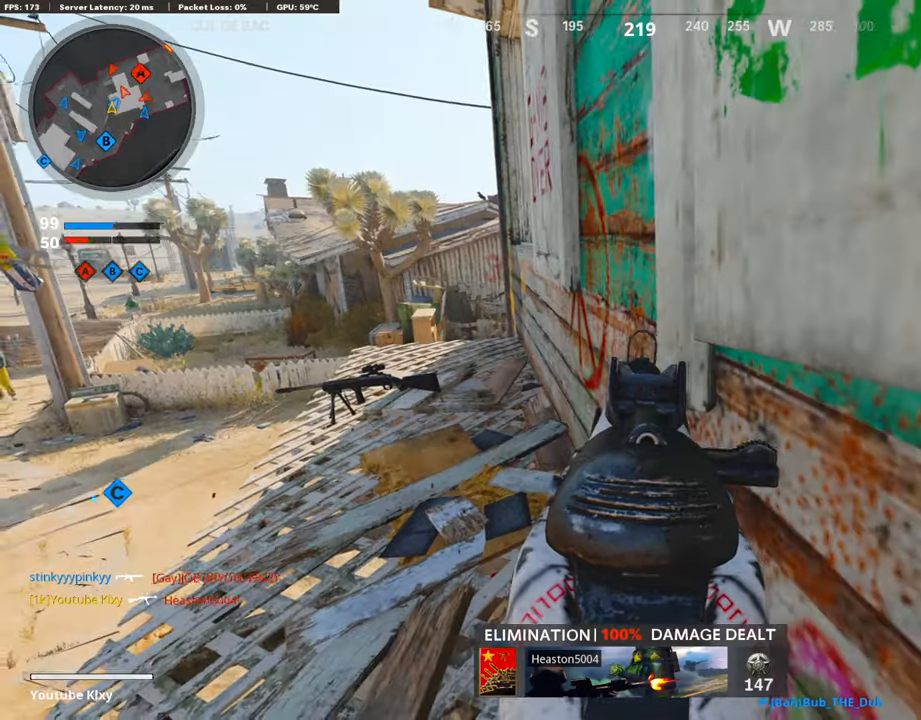
{"buttons": [], "left_stick": "center", "right_stick": "center", "events": [[185, "right_stick", "center"], [420, "L1", "up"]]}
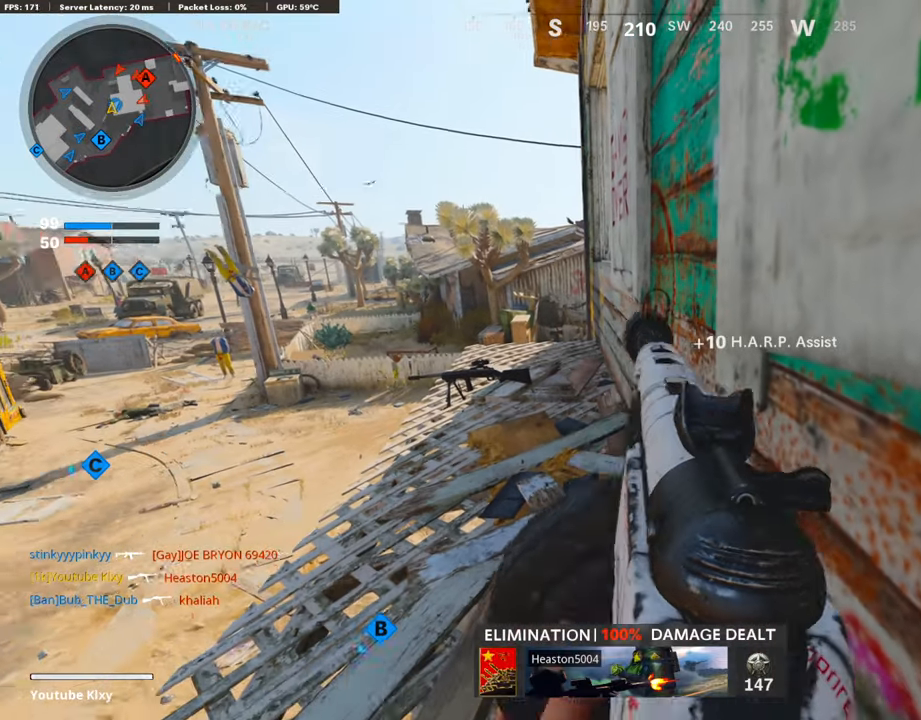
{"buttons": ["TRIANGLE"], "left_stick": "center", "right_stick": "center", "events": [[236, "left_stick", "up-left"], [387, "TRIANGLE", "down"], [438, "TRIANGLE", "up"], [438, "left_stick", "center"], [505, "TRIANGLE", "down"]]}
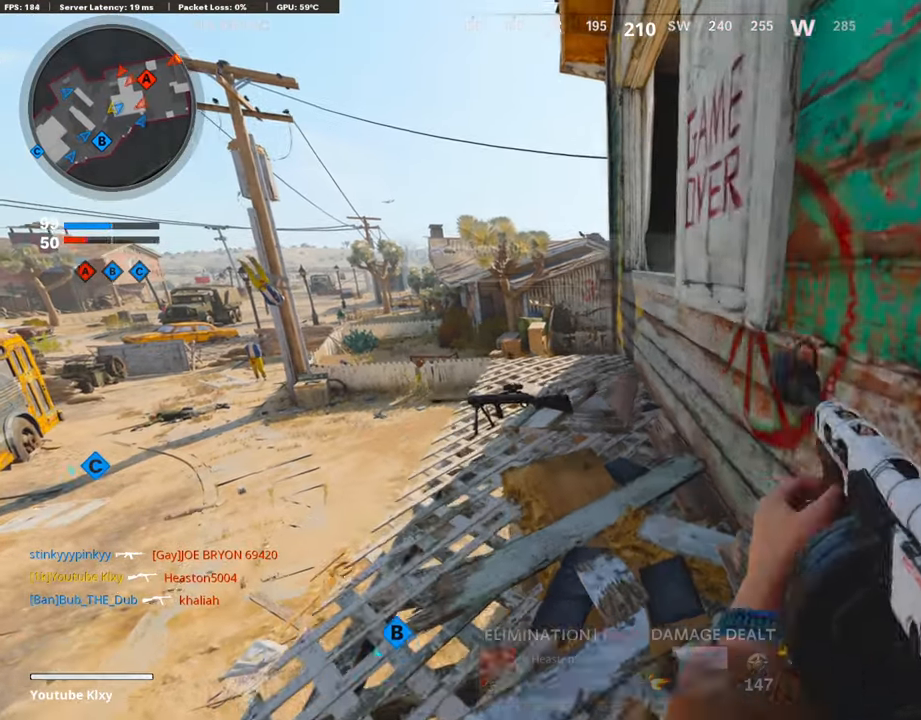
{"buttons": ["L1"], "left_stick": "down", "right_stick": "center", "events": [[101, "TRIANGLE", "up"], [269, "left_stick", "up-left"], [404, "left_stick", "down-left"], [454, "left_stick", "down"], [471, "L1", "down"]]}
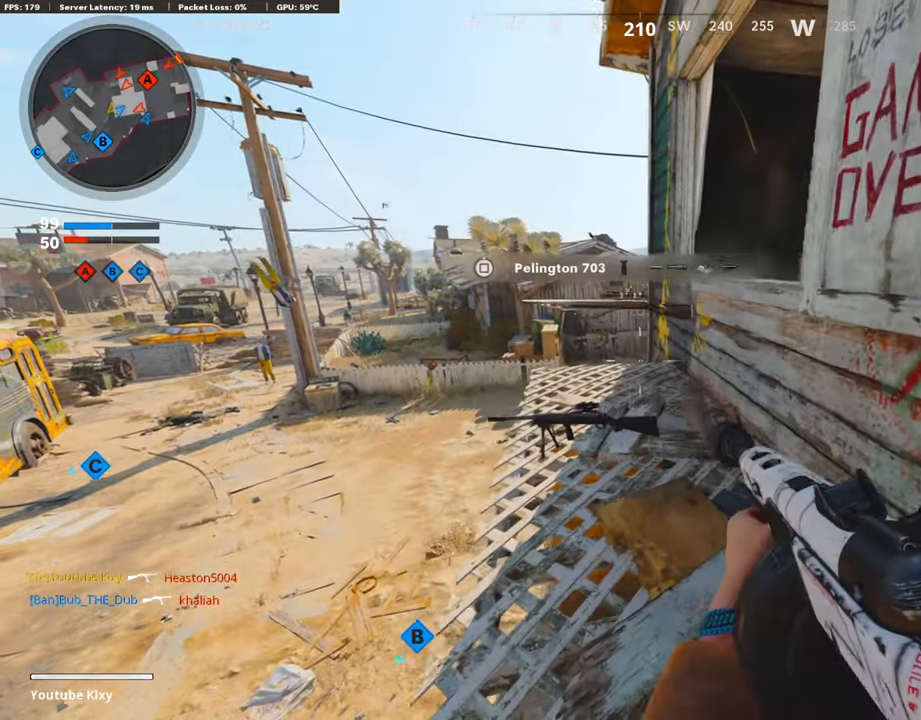
{"buttons": ["L1"], "left_stick": "center", "right_stick": "right", "events": [[135, "right_stick", "right"], [185, "left_stick", "left"], [236, "right_stick", "up-right"], [353, "left_stick", "center"], [421, "right_stick", "right"]]}
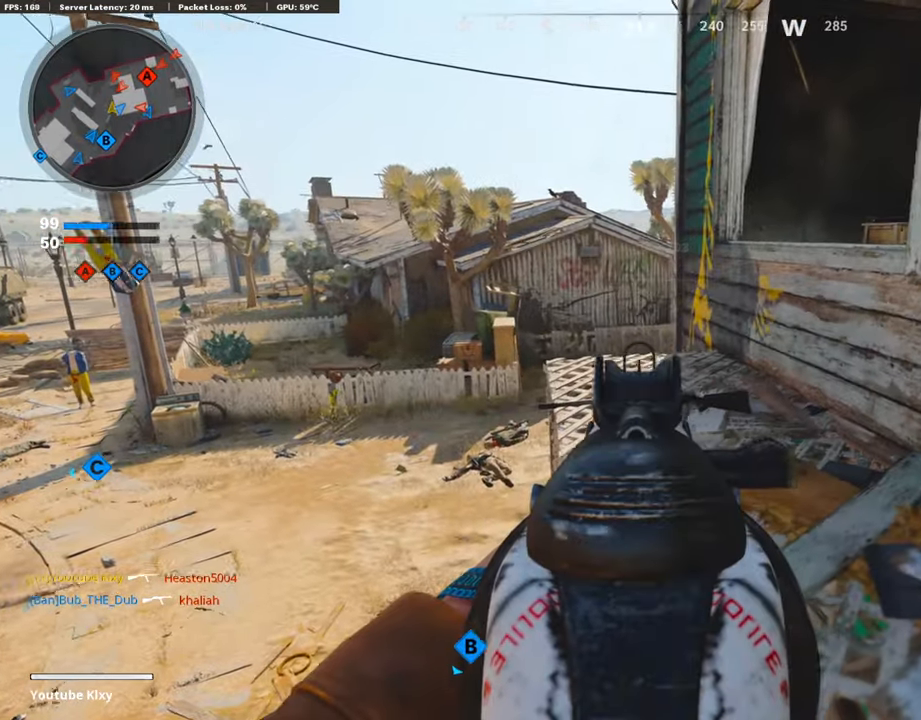
{"buttons": ["L1"], "left_stick": "right", "right_stick": "left", "events": [[235, "right_stick", "center"], [404, "left_stick", "right"], [404, "right_stick", "left"]]}
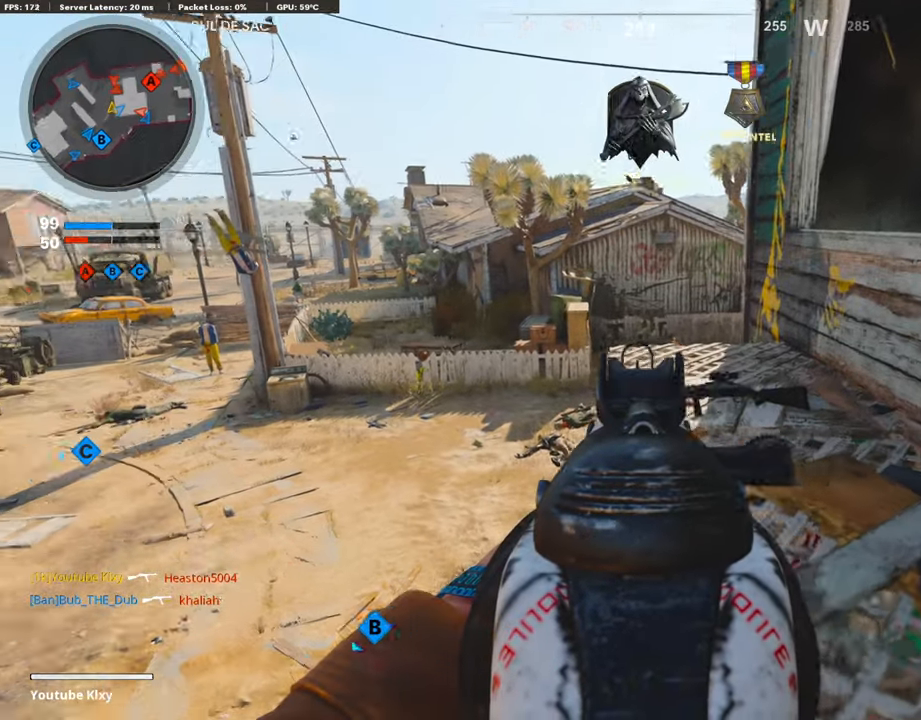
{"buttons": ["L1", "R3"], "left_stick": "down-left", "right_stick": "center", "events": [[118, "right_stick", "center"], [371, "left_stick", "up-left"], [404, "right_stick", "left"], [472, "right_stick", "center"], [488, "R3", "down"], [488, "left_stick", "down-left"]]}
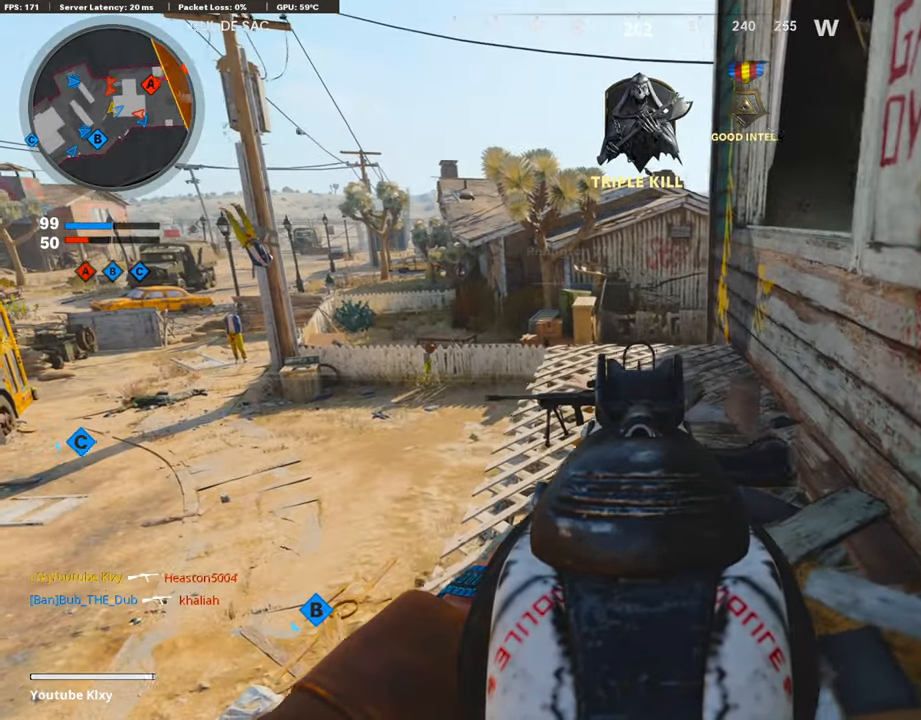
{"buttons": ["L1", "R1"], "left_stick": "left", "right_stick": "left", "events": [[67, "R3", "up"], [67, "right_stick", "down-left"], [118, "left_stick", "down-right"], [303, "R1", "down"], [320, "left_stick", "center"], [320, "right_stick", "center"], [370, "left_stick", "left"], [370, "right_stick", "left"]]}
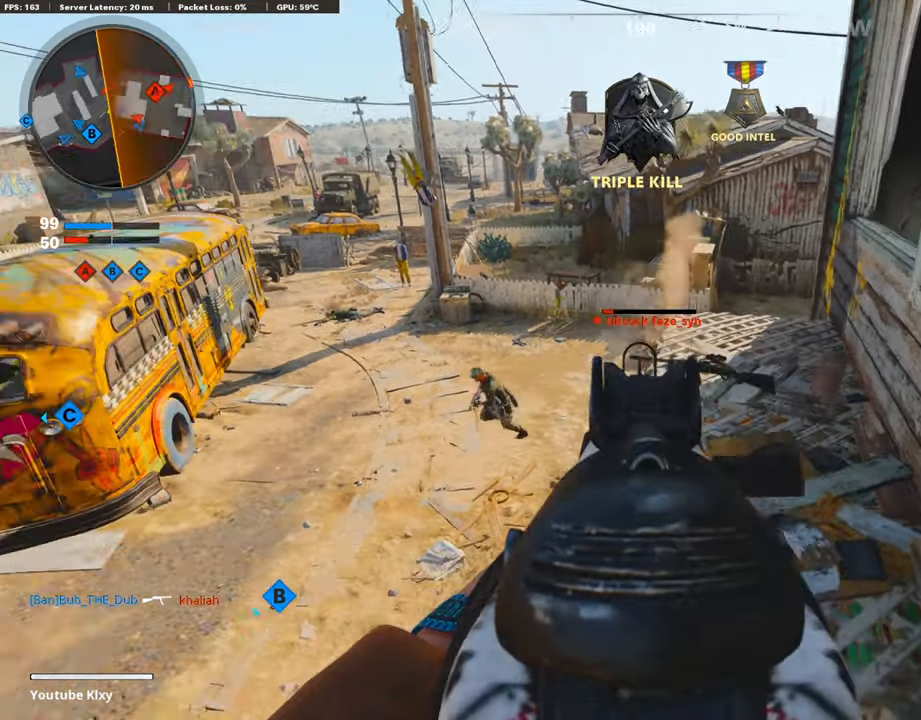
{"buttons": ["L1"], "left_stick": "right", "right_stick": "down-left", "events": [[51, "left_stick", "right"], [84, "right_stick", "center"], [185, "left_stick", "up"], [252, "left_stick", "left"], [286, "right_stick", "down-right"], [320, "left_stick", "center"], [370, "left_stick", "right"], [387, "right_stick", "down-left"], [471, "R1", "up"]]}
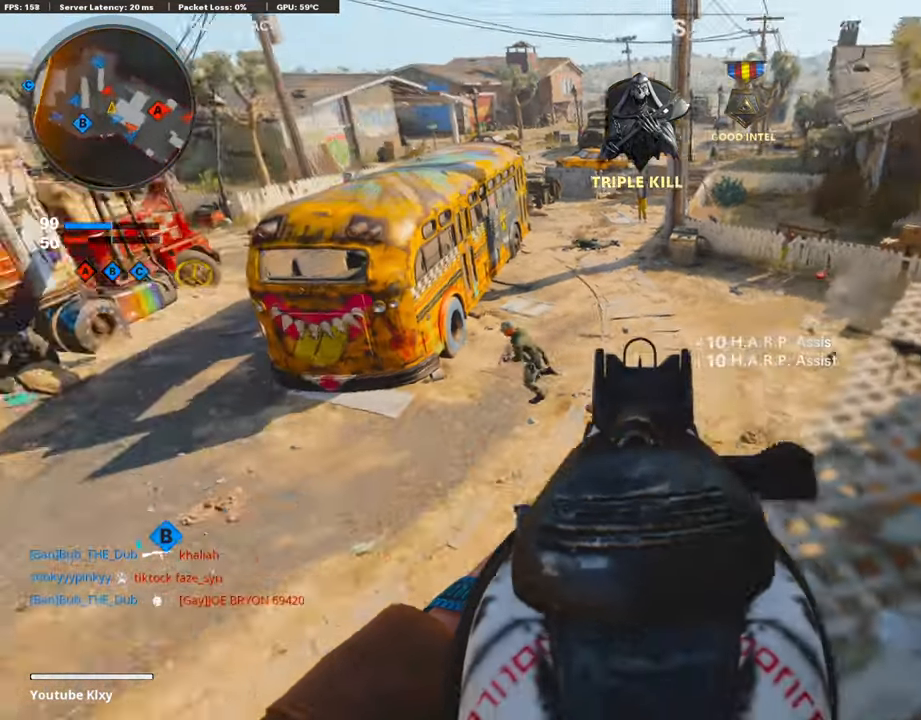
{"buttons": ["L1", "R1"], "left_stick": "down-left", "right_stick": "left", "events": [[17, "left_stick", "center"], [17, "right_stick", "left"], [67, "left_stick", "left"], [151, "R1", "down"], [168, "right_stick", "up-right"], [185, "left_stick", "right"], [269, "right_stick", "center"], [336, "right_stick", "left"], [387, "left_stick", "down-left"]]}
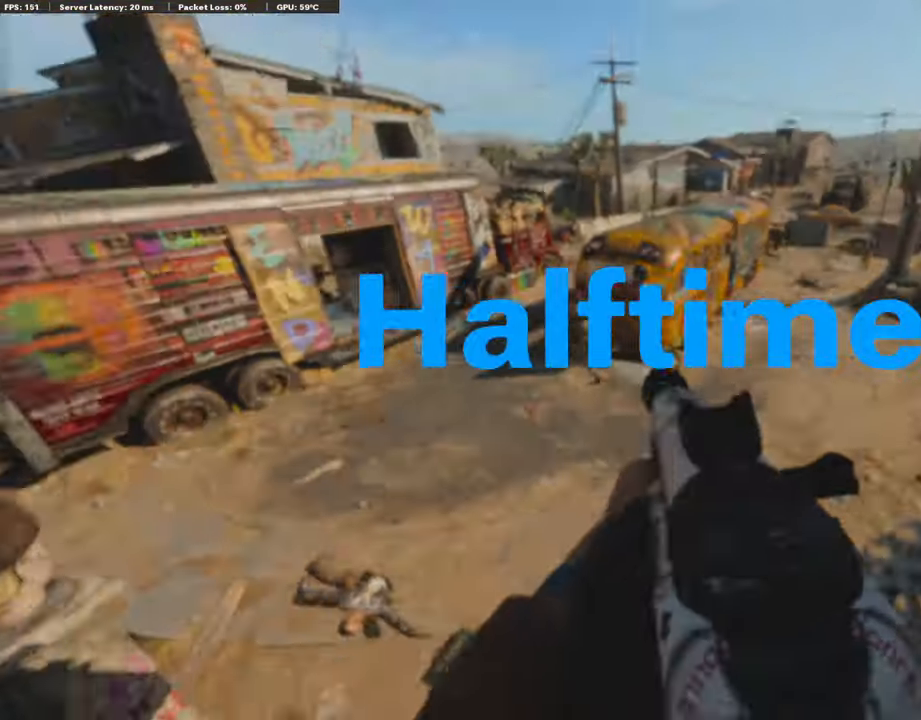
{"buttons": ["SELECT"], "left_stick": "center", "right_stick": "center", "events": [[16, "right_stick", "up-left"], [168, "L1", "up"], [168, "left_stick", "center"], [201, "right_stick", "center"], [252, "R1", "up"], [252, "right_stick", "right"], [353, "right_stick", "center"], [421, "SELECT", "down"]]}
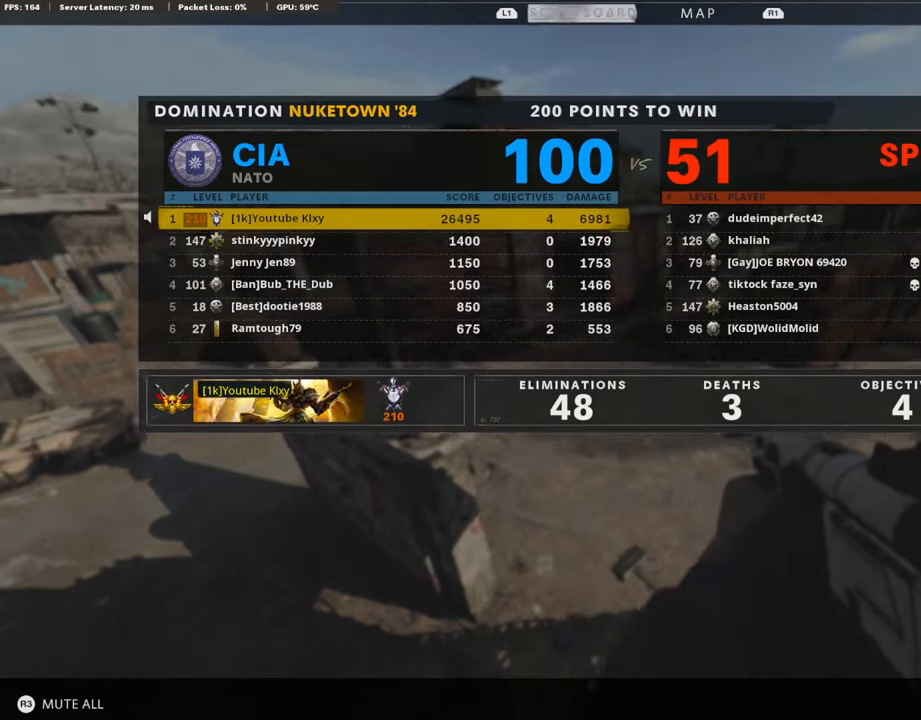
{"buttons": [], "left_stick": "center", "right_stick": "center", "events": [[34, "SELECT", "up"]]}